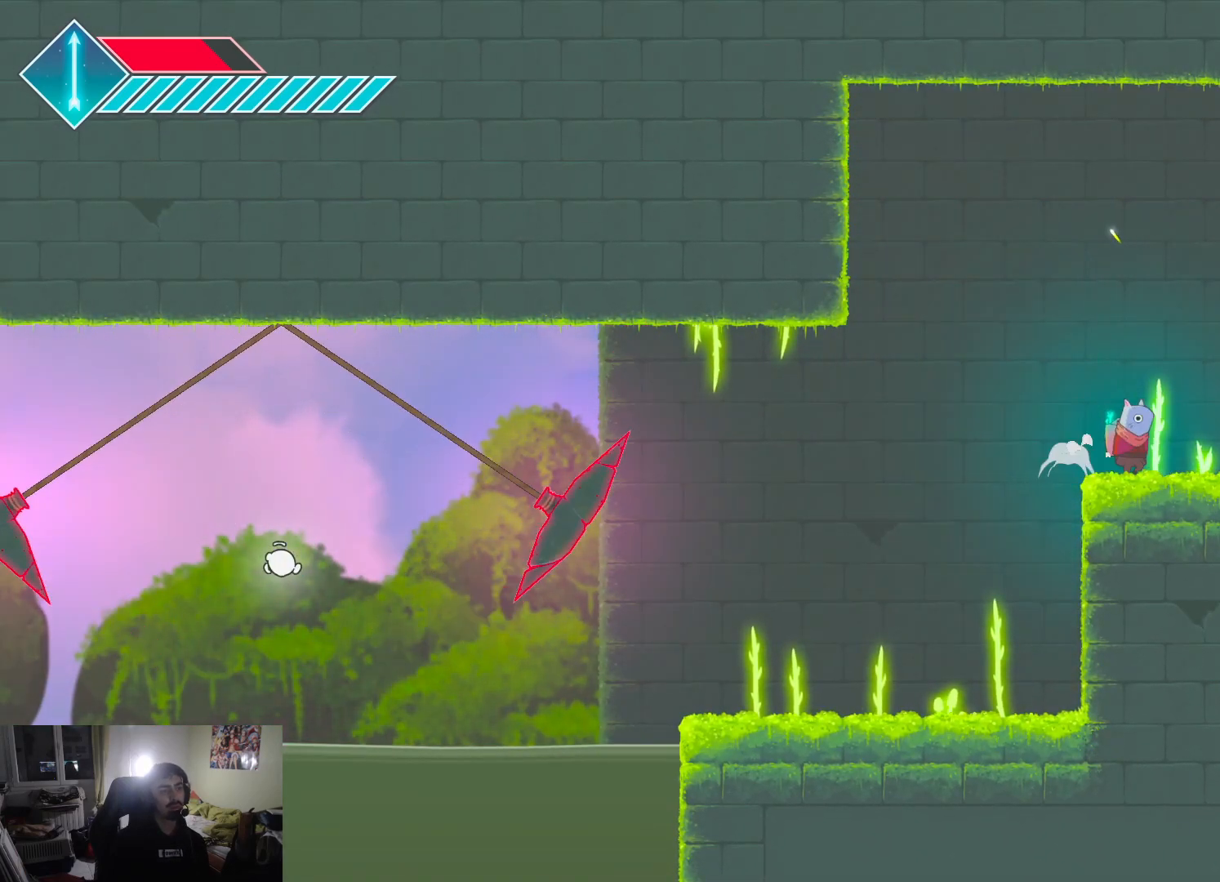
Gameplay with a controller (PlayStation layout); each line is a JSON object with the inputs held at the frame after it. "events" lists button and stick changes between this image and that frame as [ms after this image, input, new state], when the widget could be followed in between.
{"buttons": [], "left_stick": "right", "right_stick": "center", "events": [[33, "CROSS", "down"], [300, "CROSS", "up"], [367, "left_stick", "right"]]}
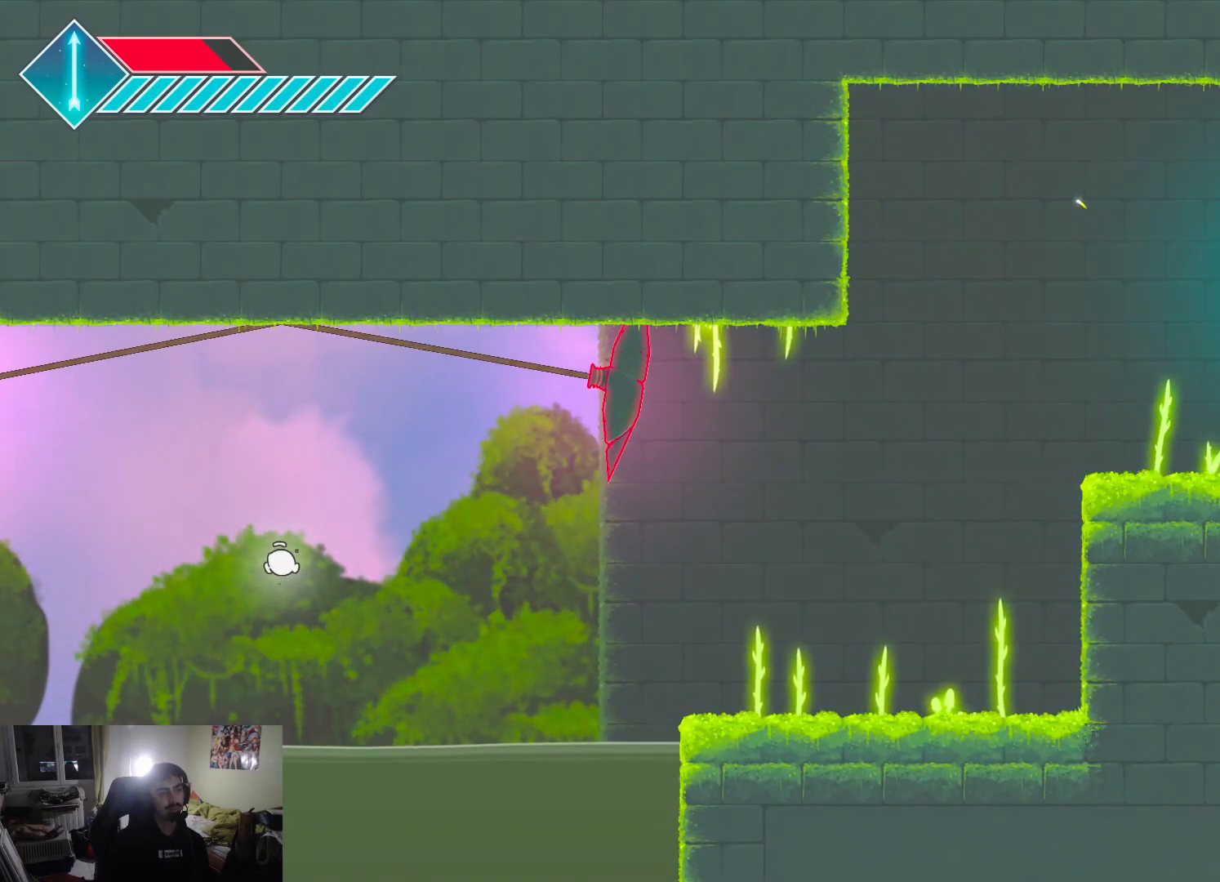
{"buttons": [], "left_stick": "right", "right_stick": "center", "events": []}
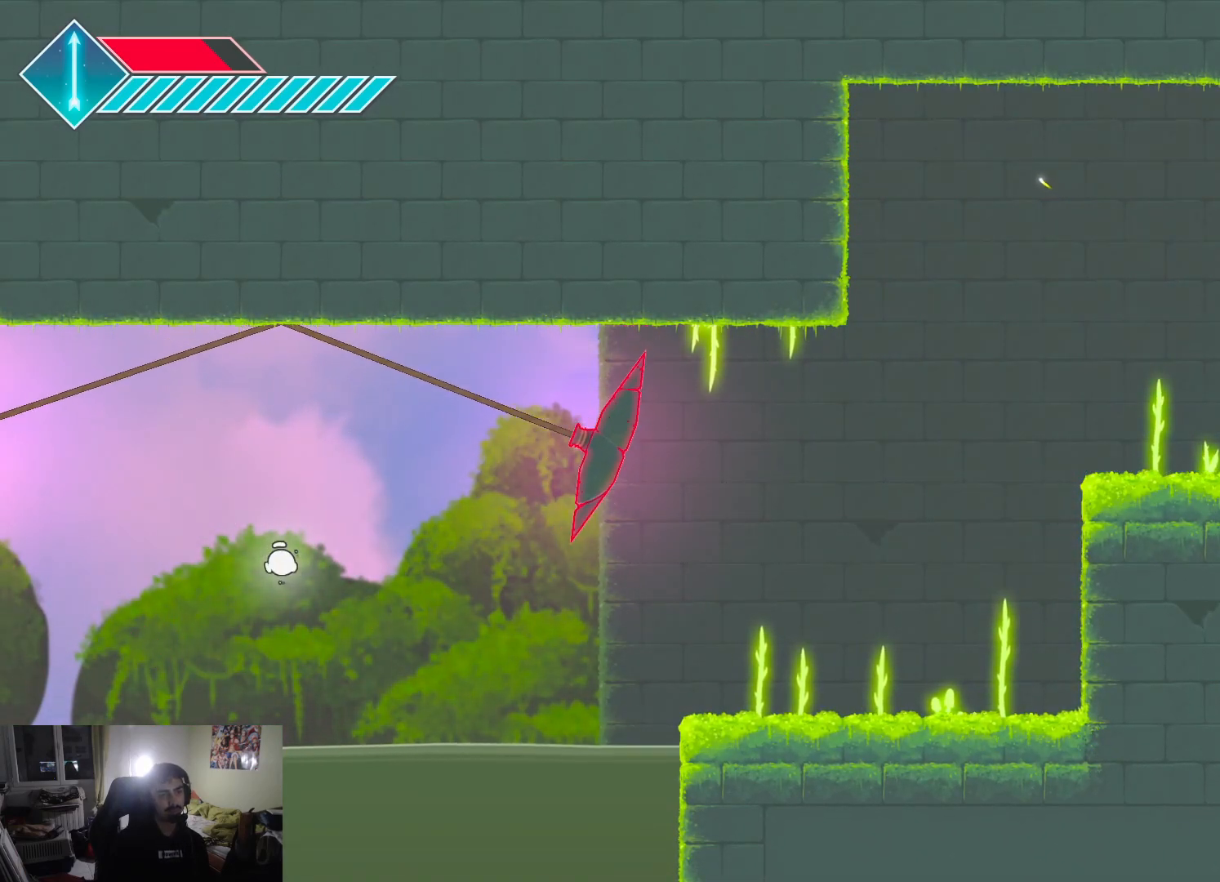
{"buttons": [], "left_stick": "right", "right_stick": "center", "events": []}
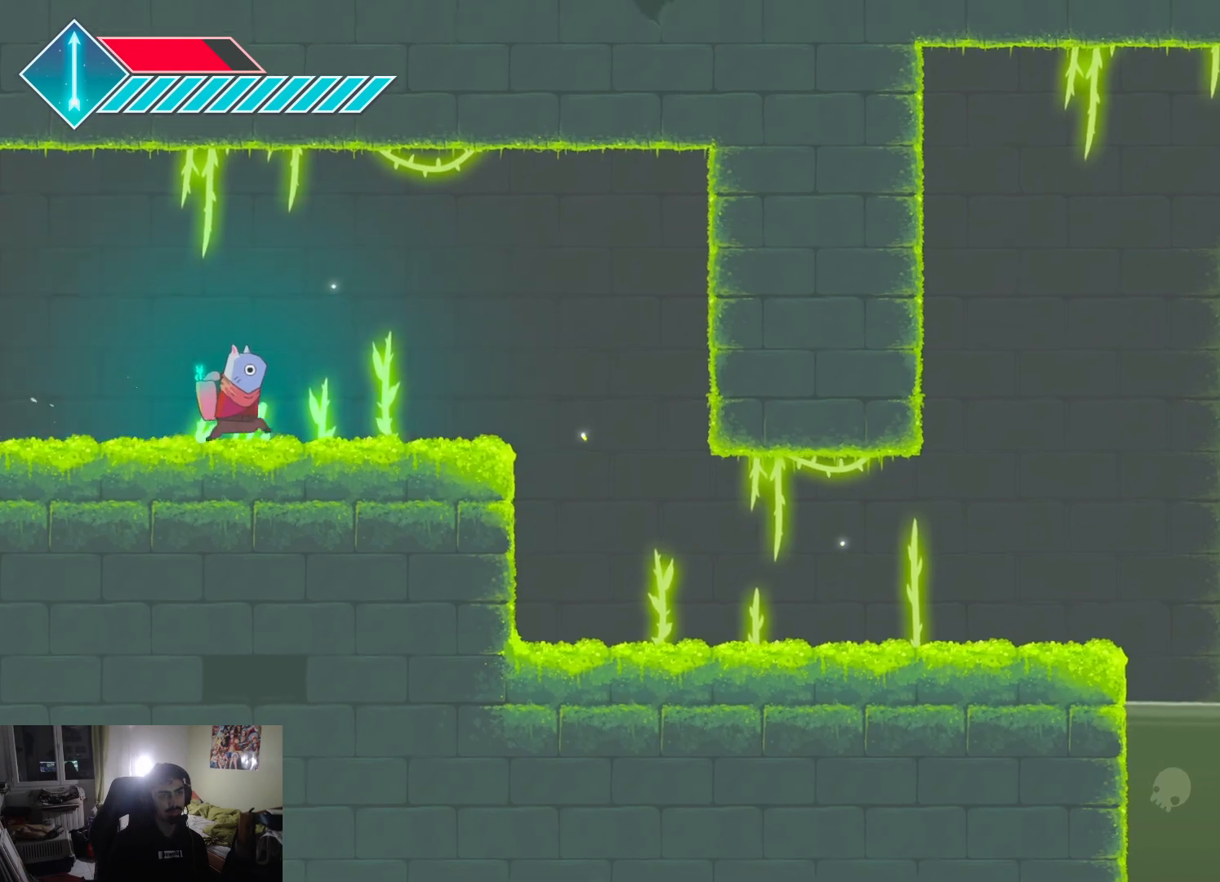
{"buttons": [], "left_stick": "right", "right_stick": "center", "events": []}
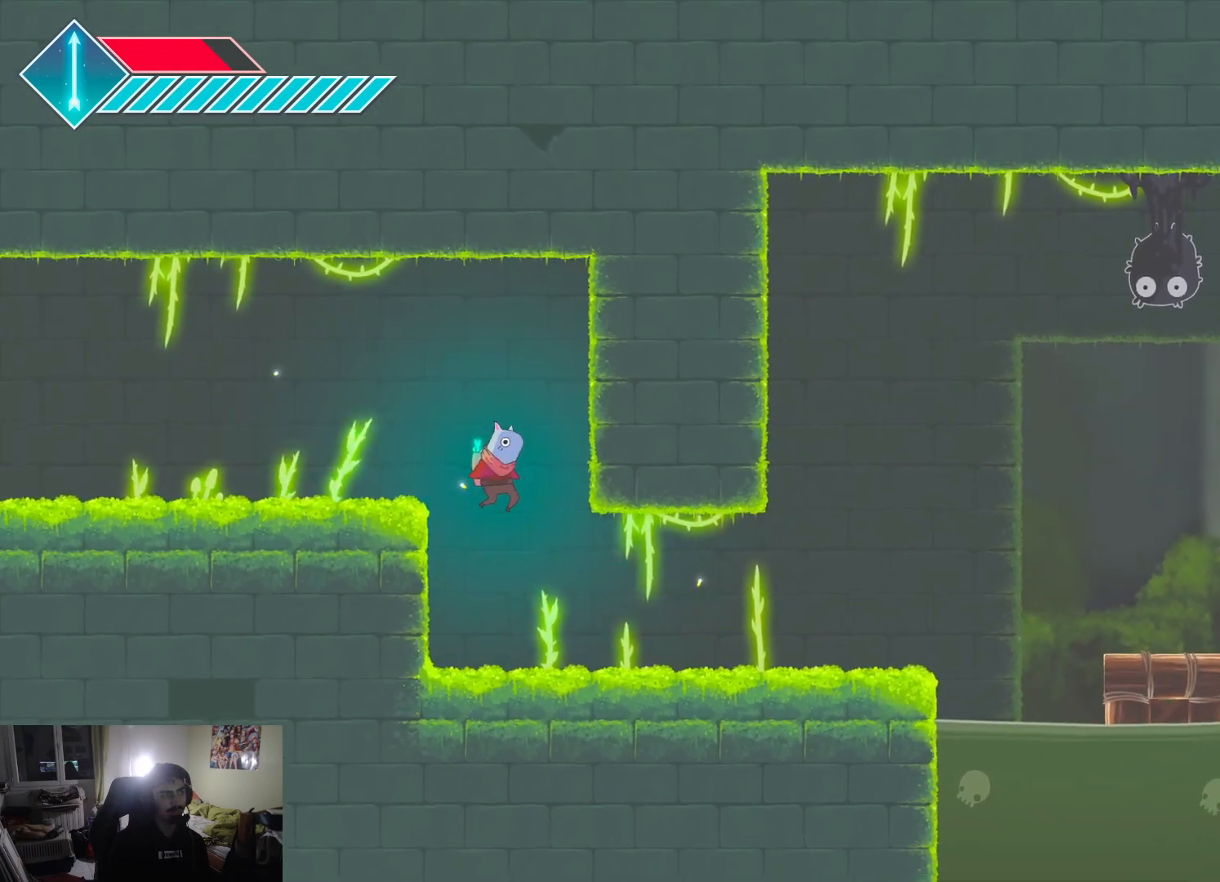
{"buttons": [], "left_stick": "up-right", "right_stick": "center", "events": [[417, "left_stick", "up-right"]]}
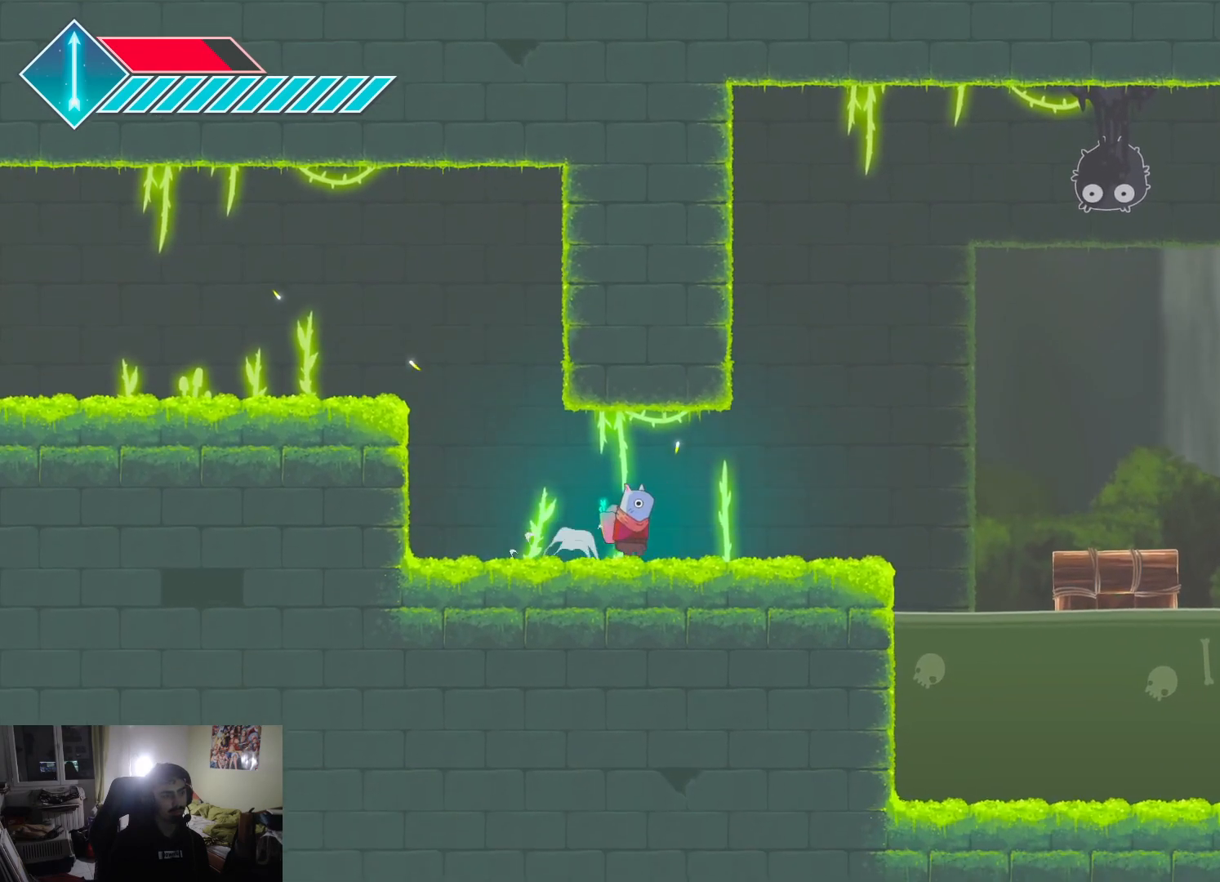
{"buttons": [], "left_stick": "center", "right_stick": "center", "events": [[433, "left_stick", "center"]]}
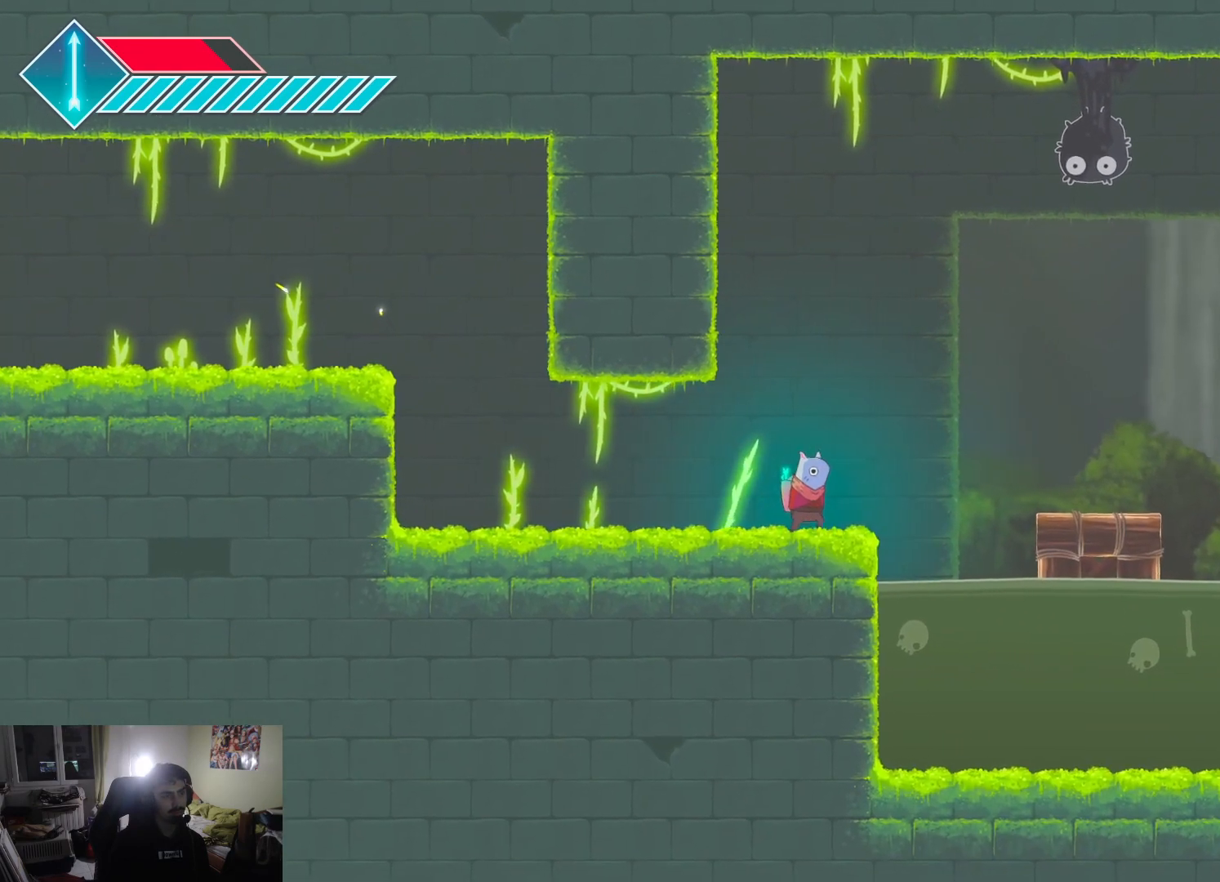
{"buttons": [], "left_stick": "center", "right_stick": "center", "events": []}
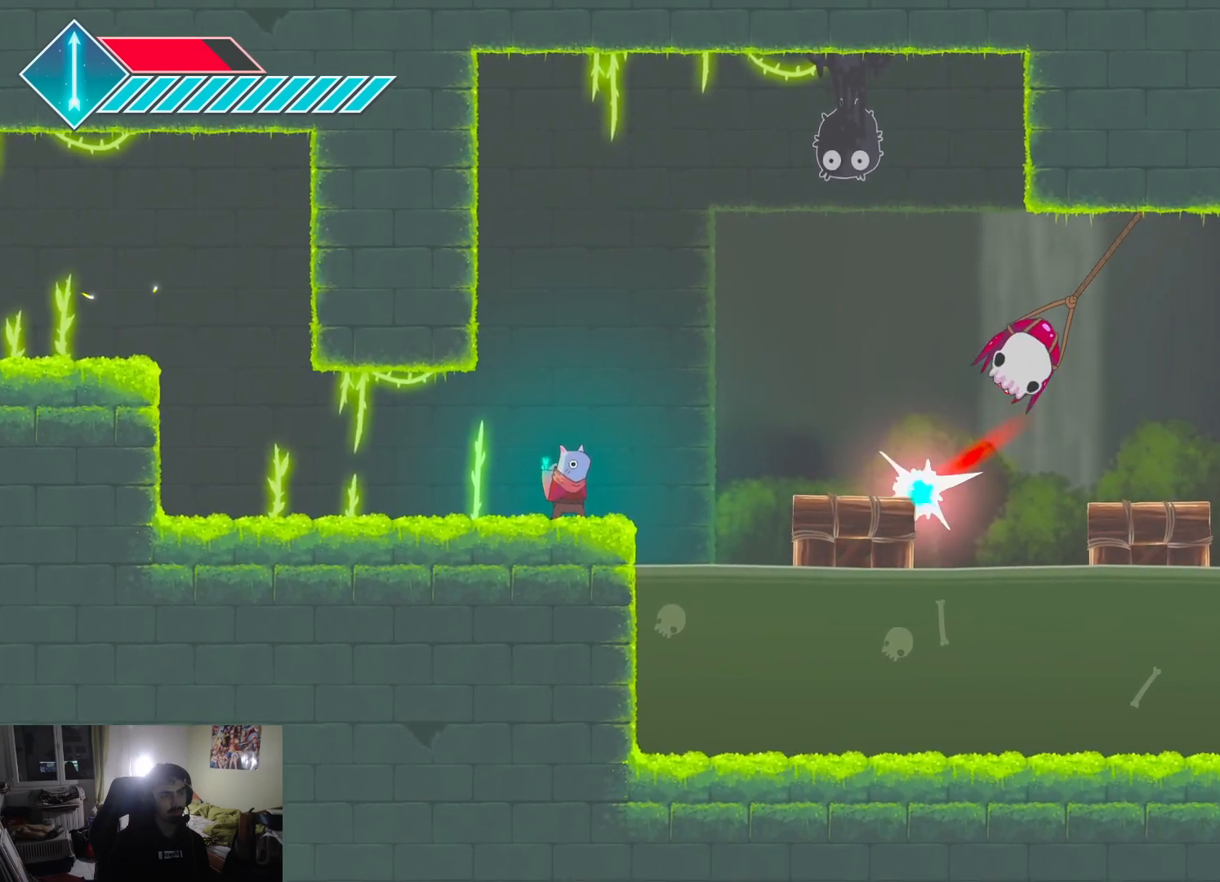
{"buttons": ["R2"], "left_stick": "center", "right_stick": "center", "events": [[450, "R2", "down"]]}
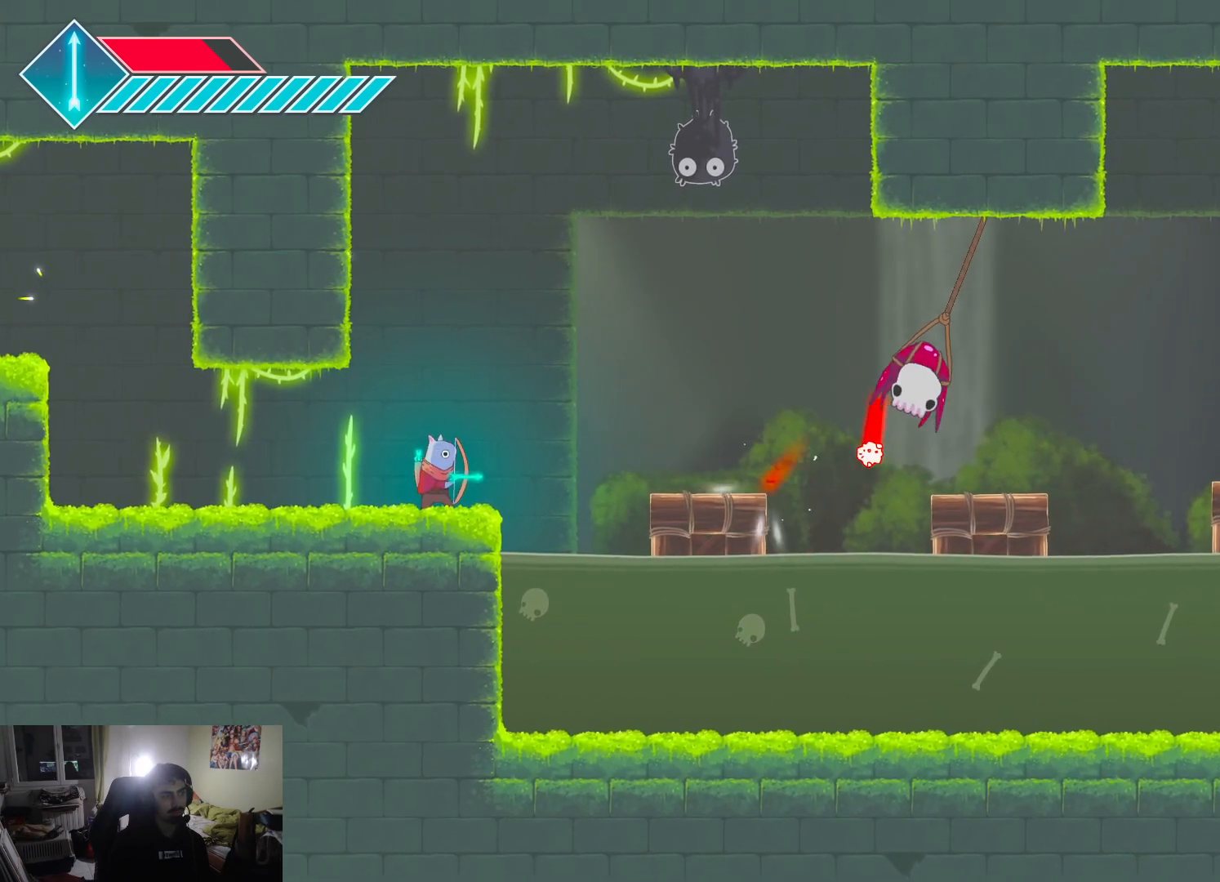
{"buttons": [], "left_stick": "center", "right_stick": "center", "events": [[100, "R2", "up"]]}
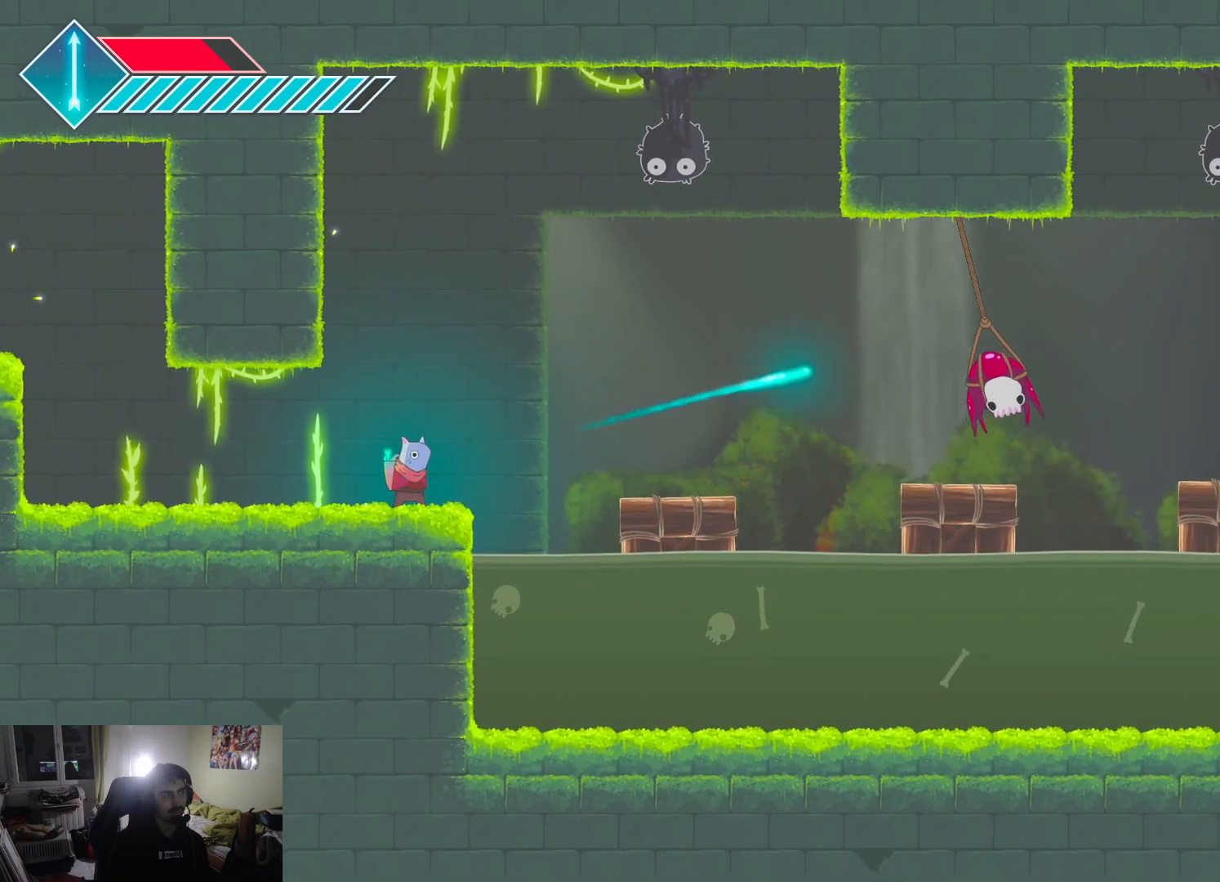
{"buttons": [], "left_stick": "center", "right_stick": "center", "events": [[217, "R2", "down"], [367, "R2", "up"]]}
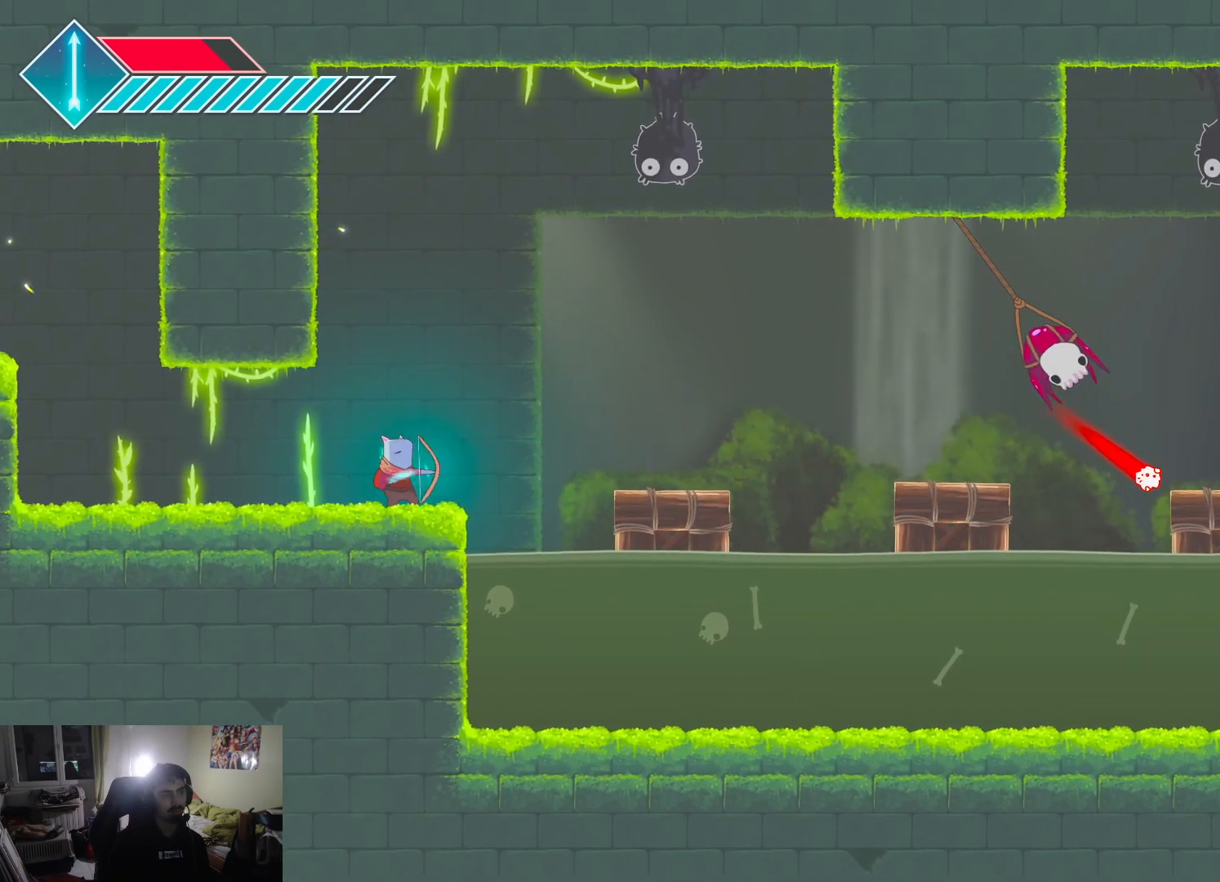
{"buttons": [], "left_stick": "center", "right_stick": "center", "events": [[83, "R2", "down"], [250, "R2", "up"], [367, "R2", "down"], [483, "R2", "up"]]}
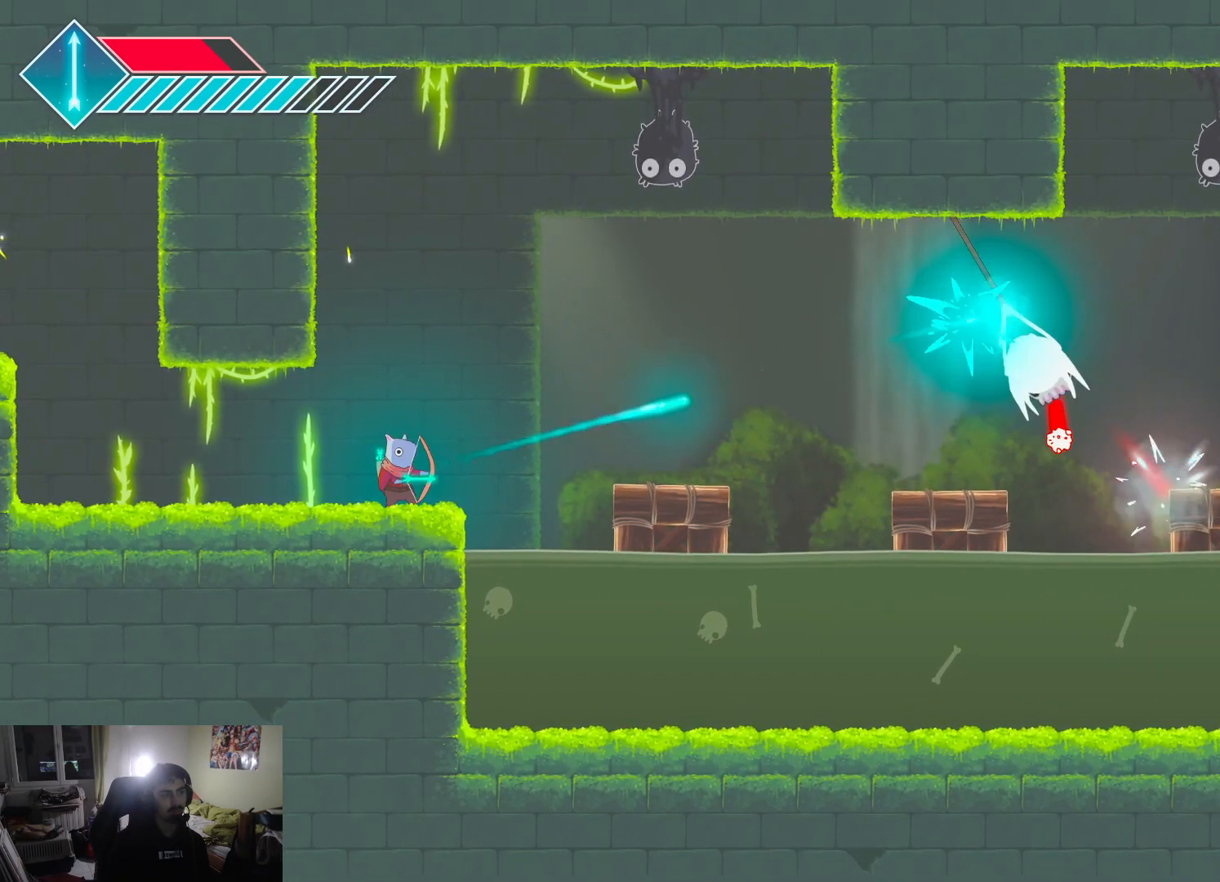
{"buttons": [], "left_stick": "center", "right_stick": "center", "events": [[83, "R2", "down"], [183, "R2", "up"]]}
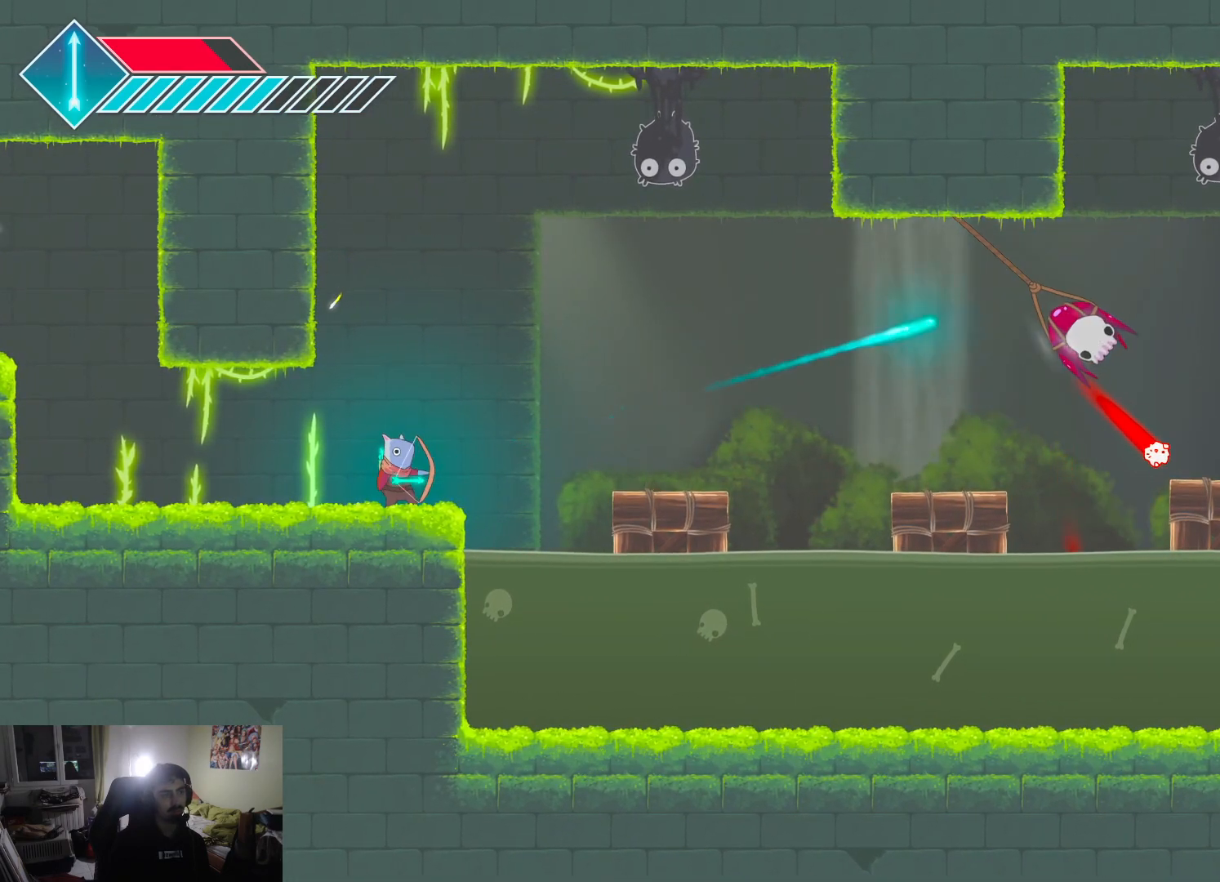
{"buttons": [], "left_stick": "center", "right_stick": "center", "events": []}
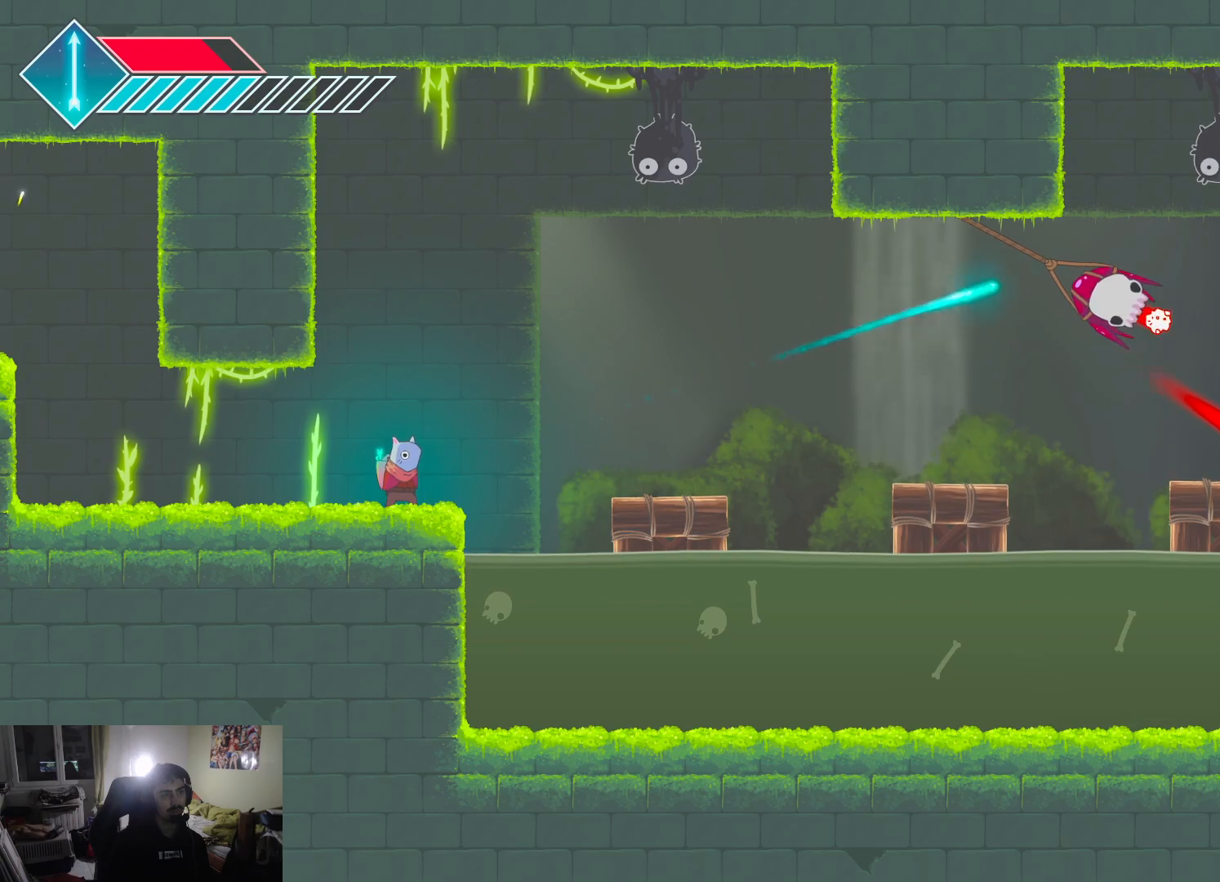
{"buttons": [], "left_stick": "center", "right_stick": "center", "events": []}
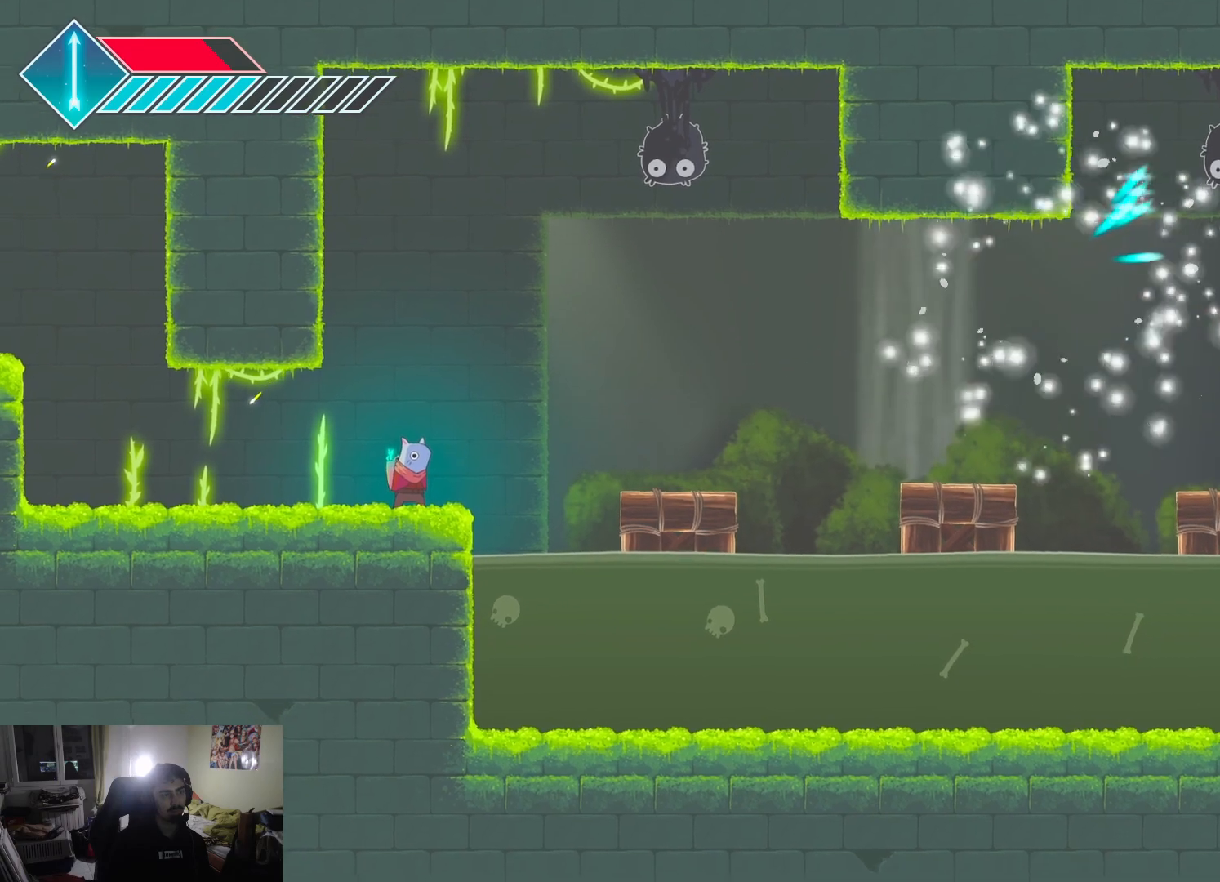
{"buttons": ["CROSS"], "left_stick": "right", "right_stick": "center", "events": [[300, "left_stick", "right"], [417, "CROSS", "down"]]}
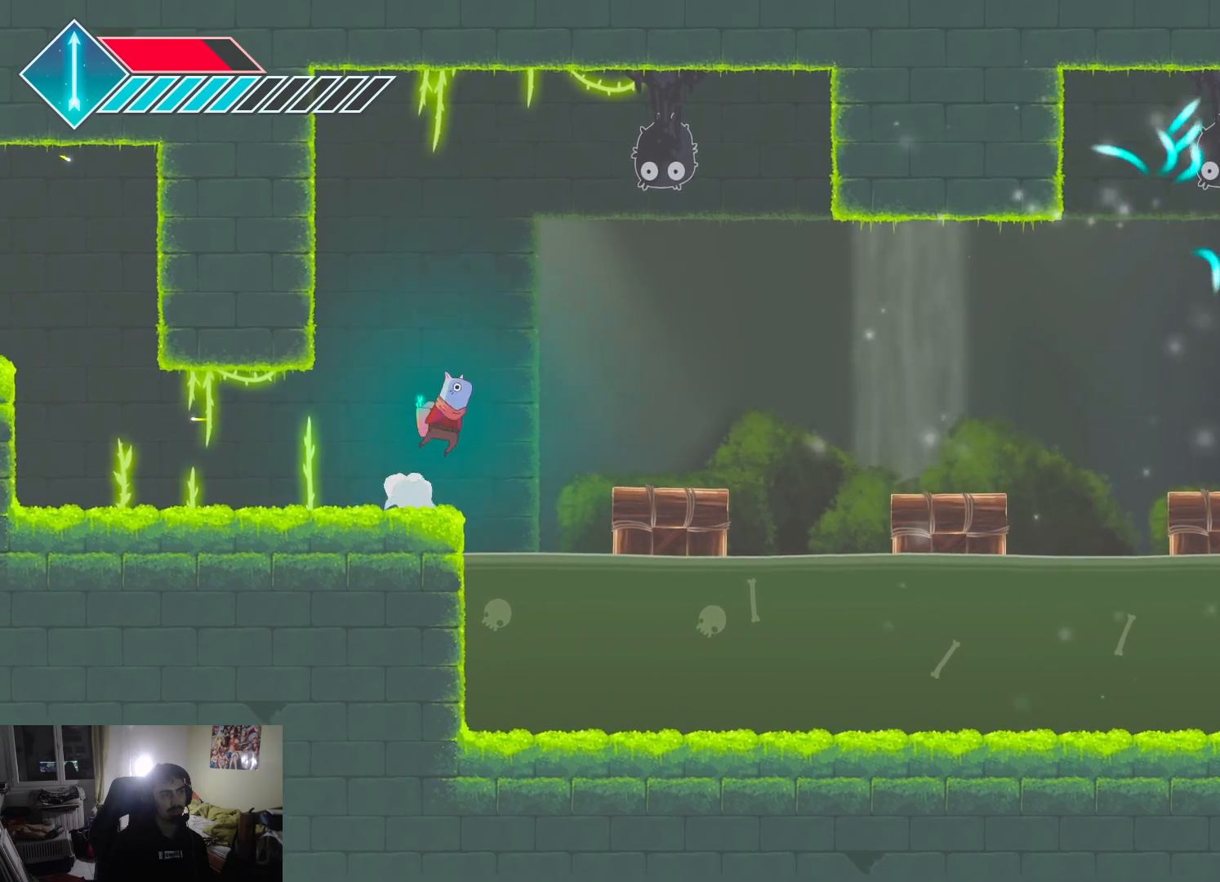
{"buttons": [], "left_stick": "center", "right_stick": "center", "events": [[67, "CROSS", "up"], [283, "left_stick", "center"], [367, "left_stick", "left"], [467, "left_stick", "center"]]}
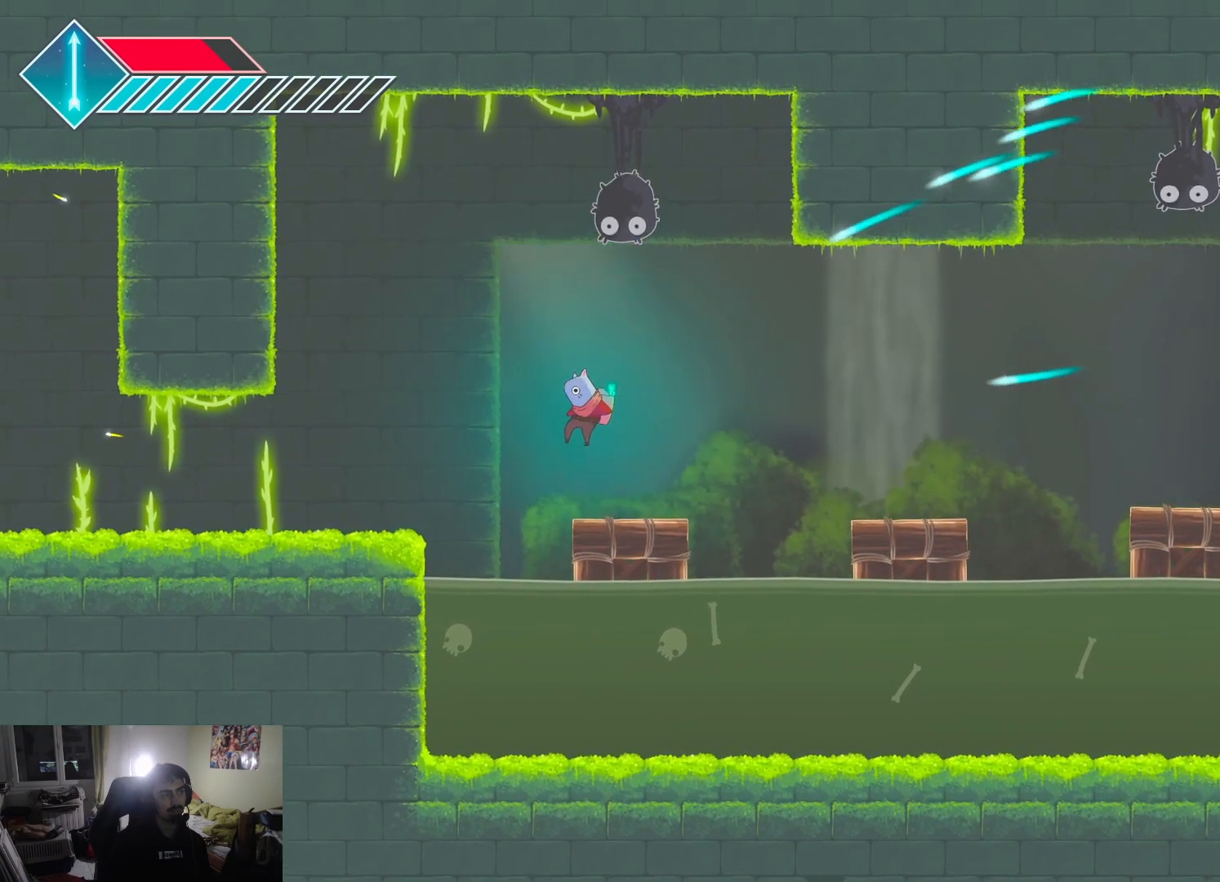
{"buttons": ["CROSS"], "left_stick": "right", "right_stick": "center", "events": [[33, "left_stick", "right"], [250, "CROSS", "down"]]}
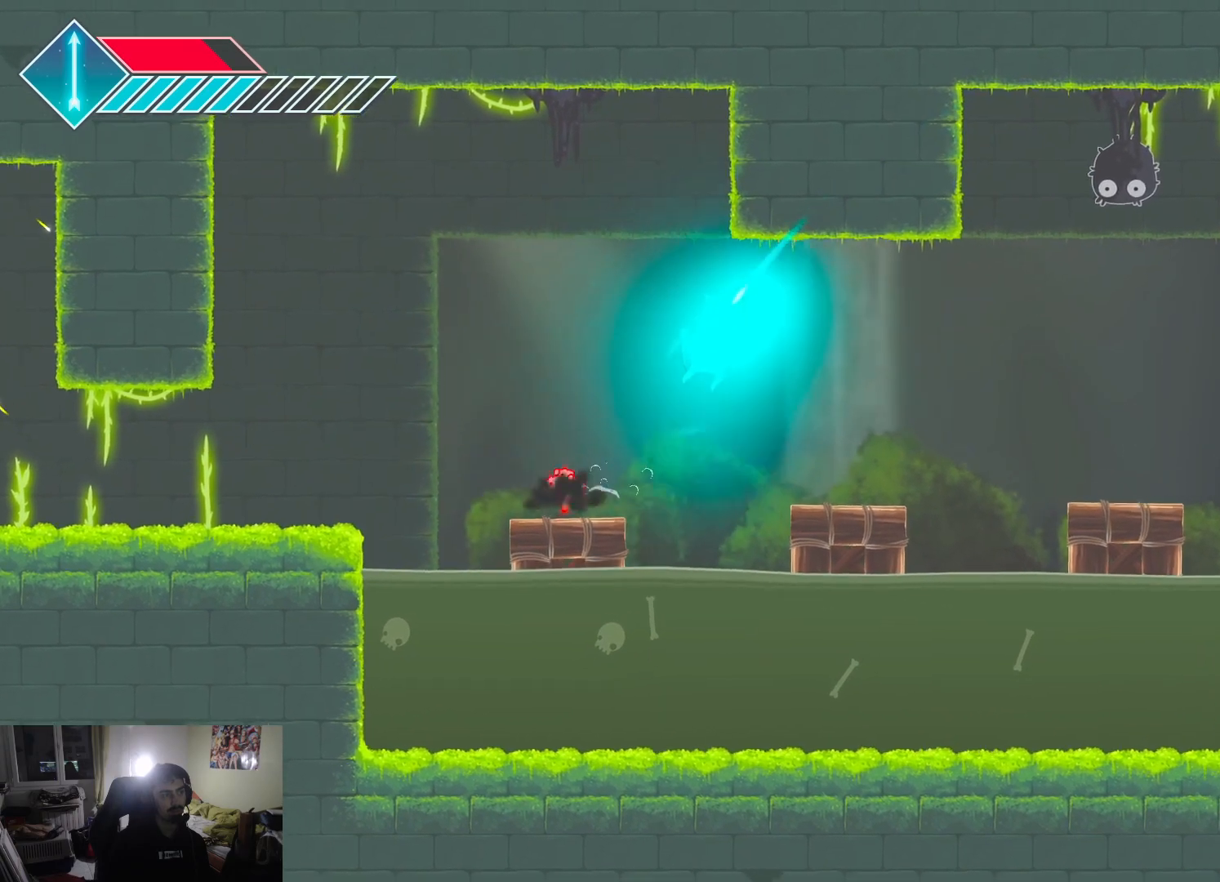
{"buttons": [], "left_stick": "center", "right_stick": "center", "events": [[33, "CROSS", "up"], [133, "left_stick", "left"], [267, "left_stick", "center"]]}
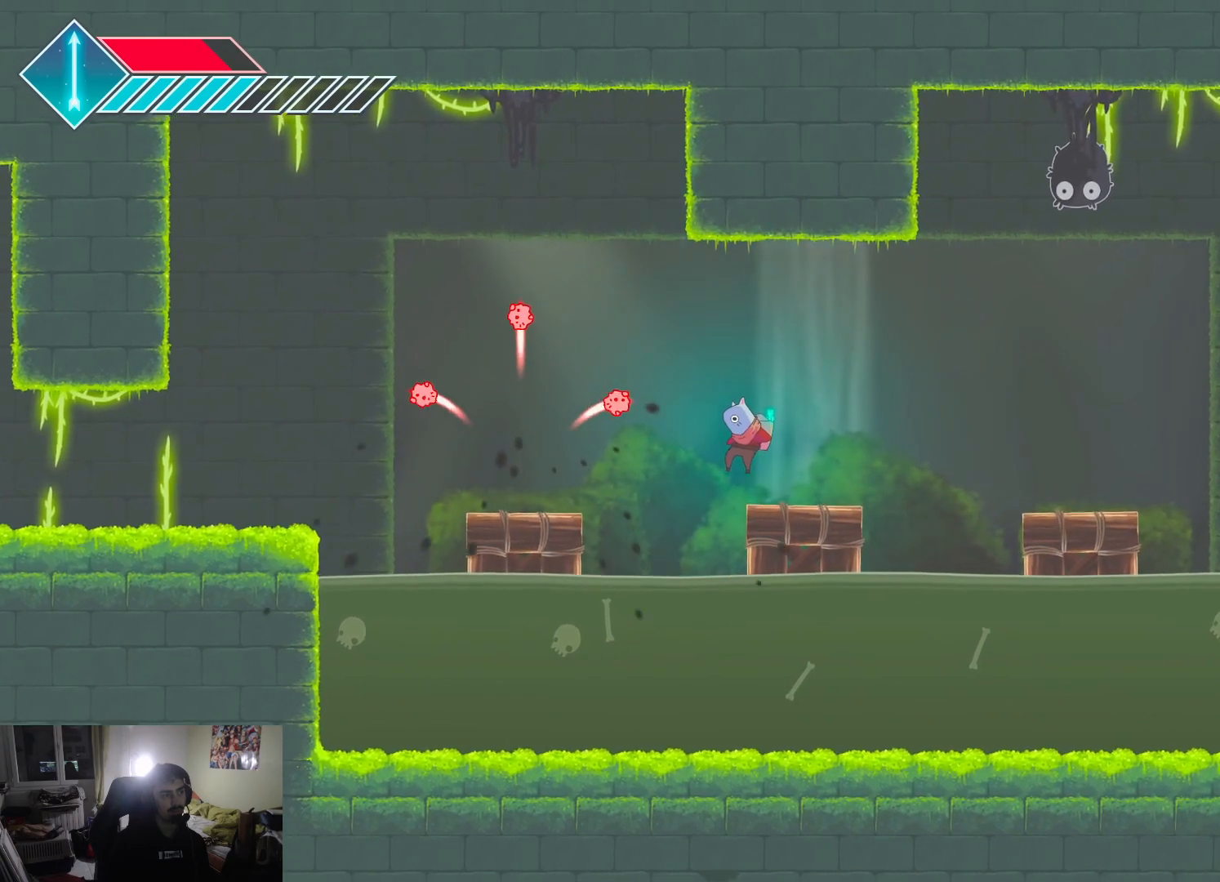
{"buttons": ["CROSS"], "left_stick": "right", "right_stick": "center", "events": [[50, "left_stick", "right"], [217, "CROSS", "down"]]}
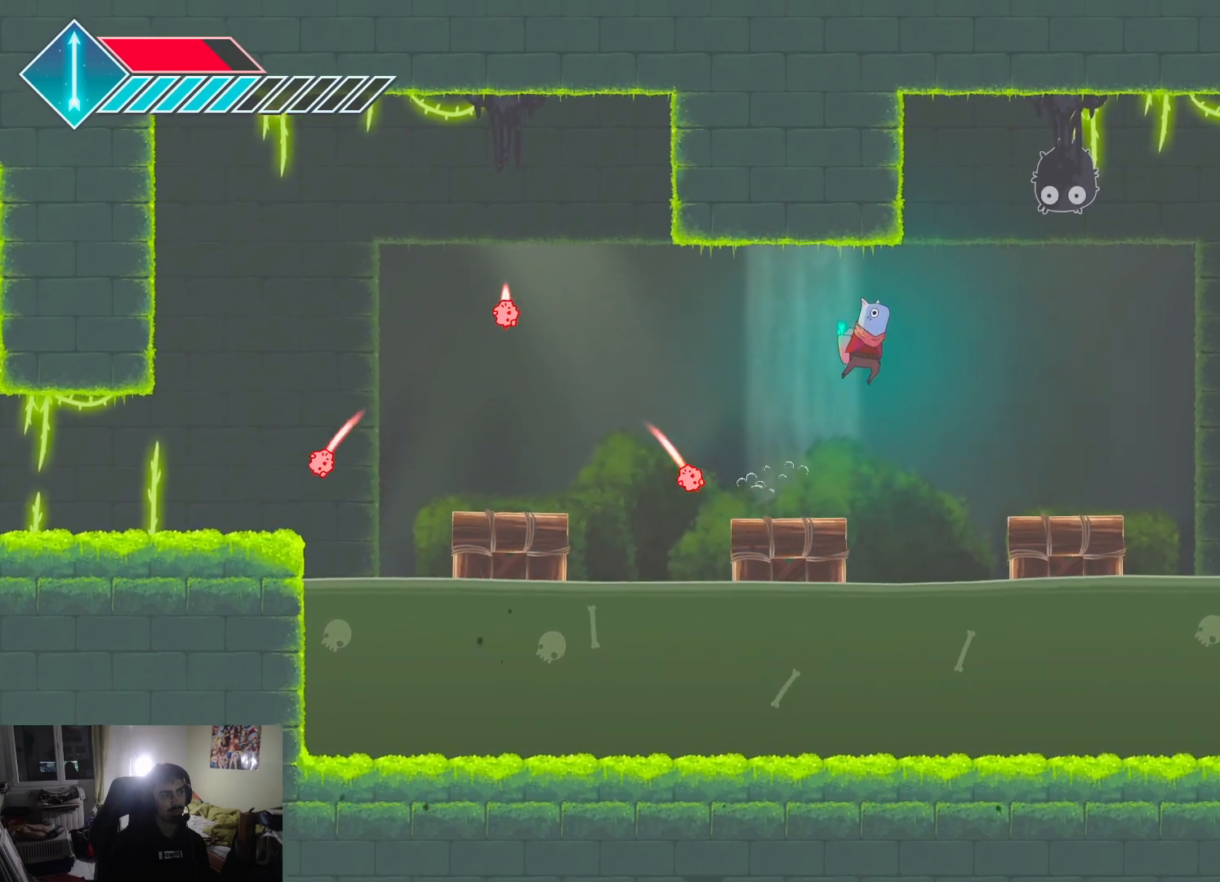
{"buttons": [], "left_stick": "right", "right_stick": "center", "events": [[17, "CROSS", "up"]]}
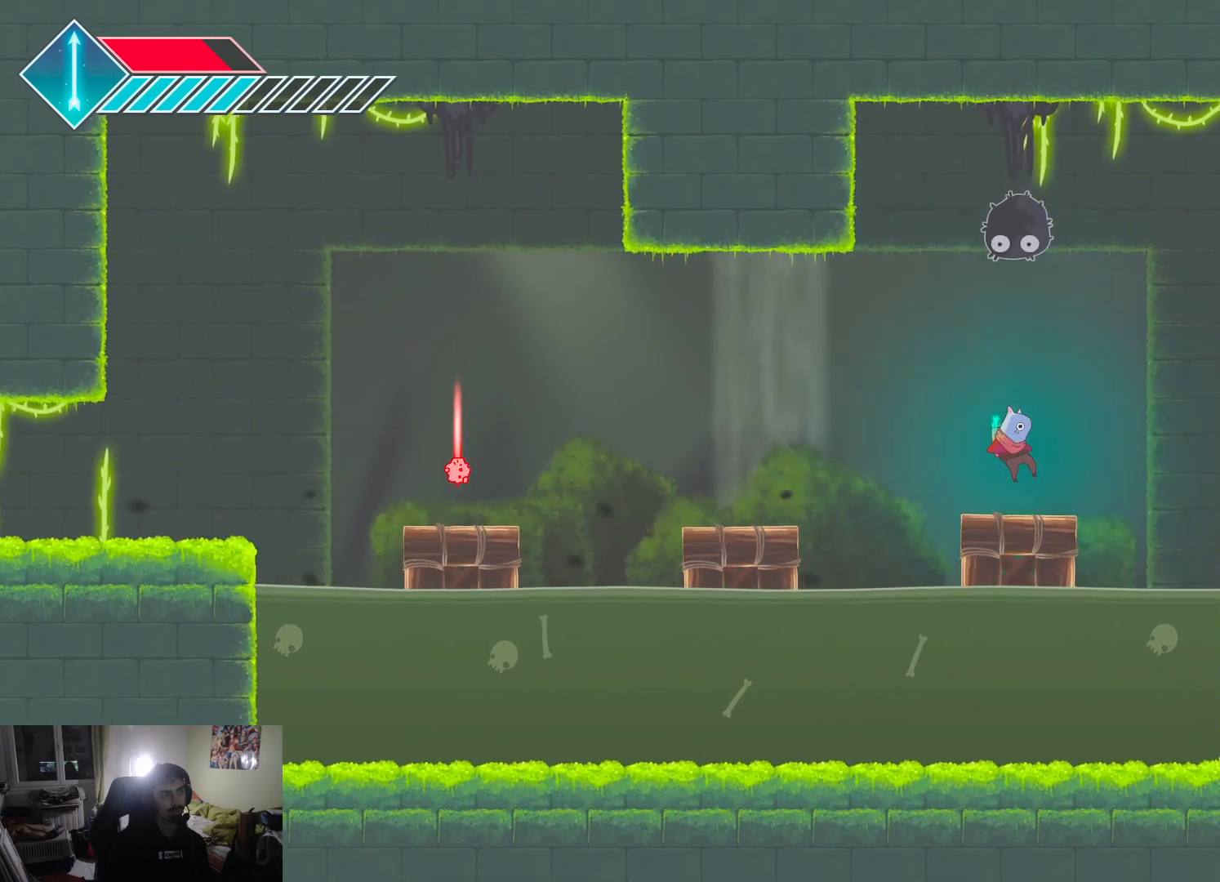
{"buttons": ["CROSS"], "left_stick": "right", "right_stick": "center", "events": [[150, "CROSS", "down"]]}
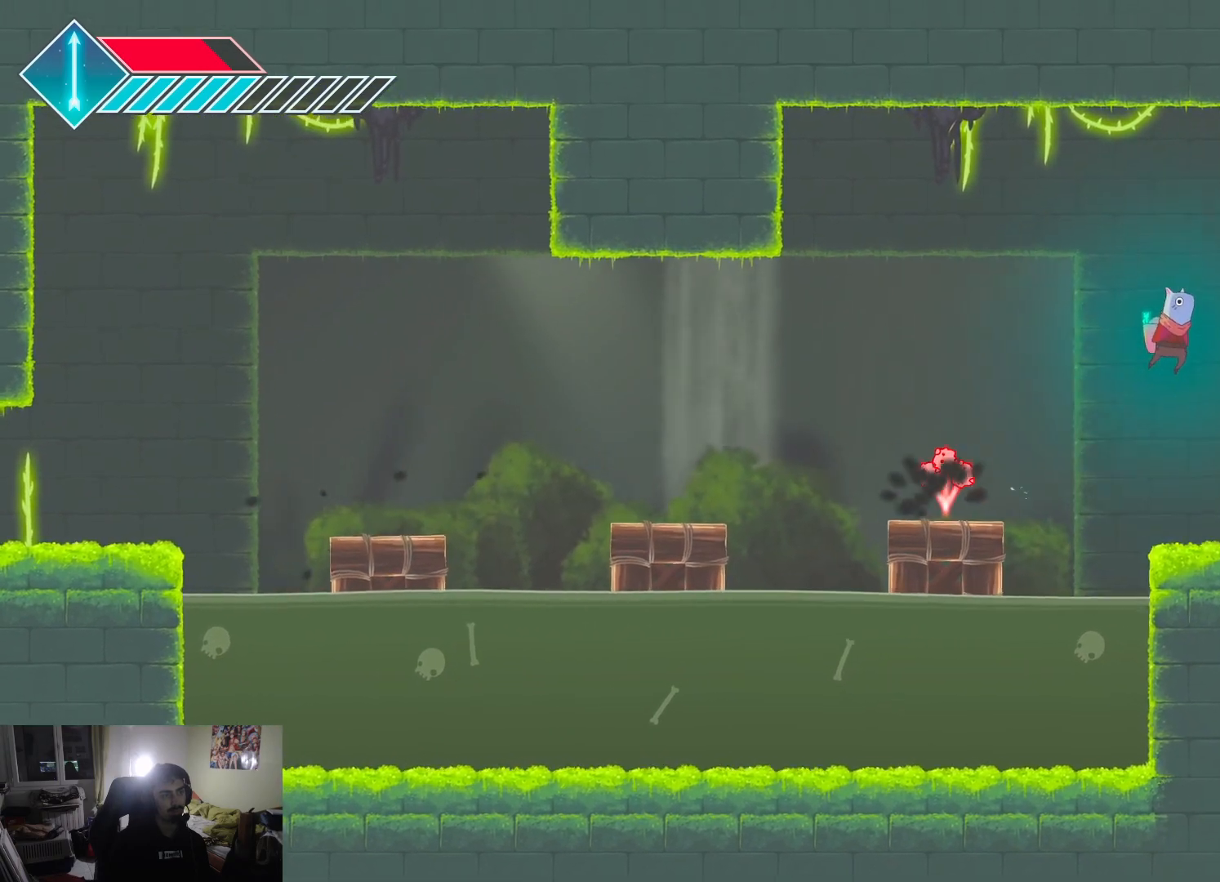
{"buttons": ["CROSS"], "left_stick": "right", "right_stick": "center", "events": [[100, "CROSS", "up"], [150, "CROSS", "down"]]}
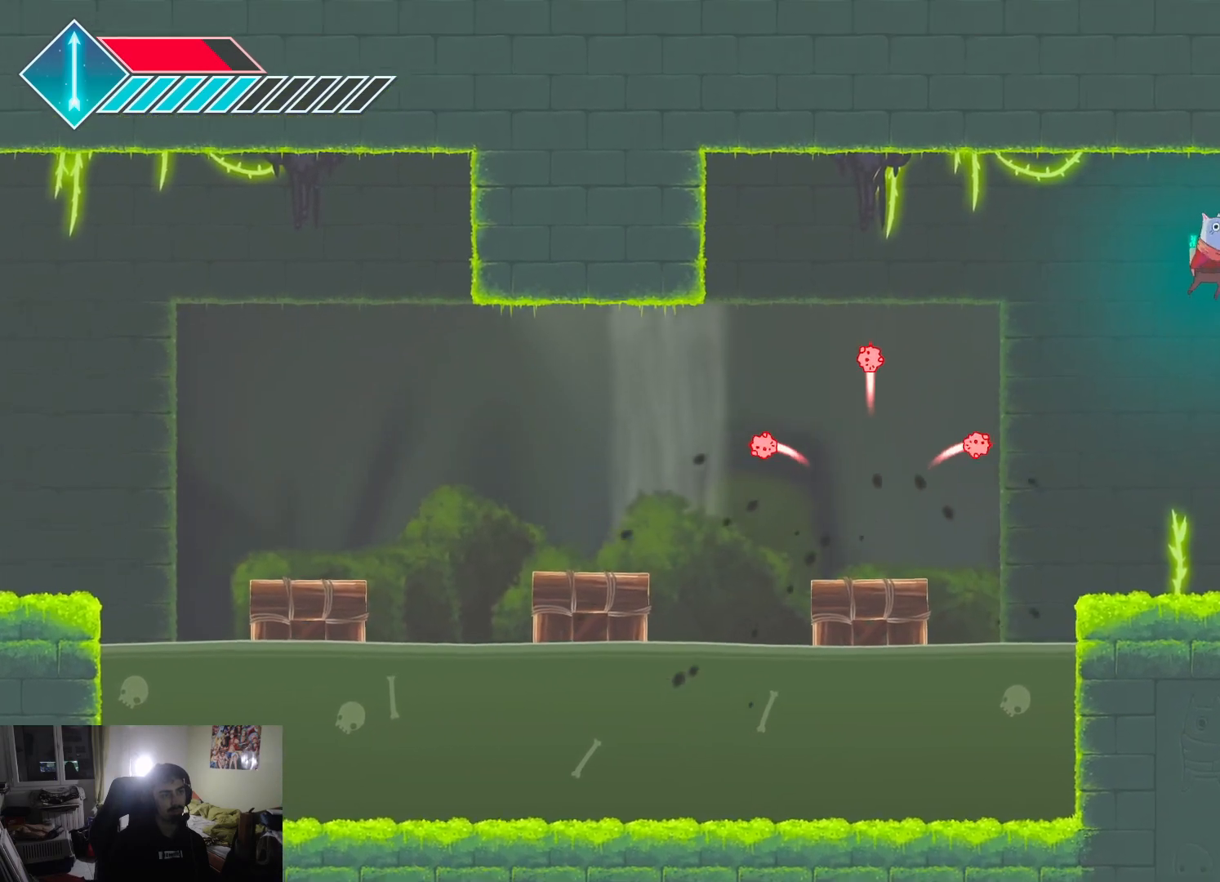
{"buttons": [], "left_stick": "right", "right_stick": "center", "events": [[250, "CROSS", "up"]]}
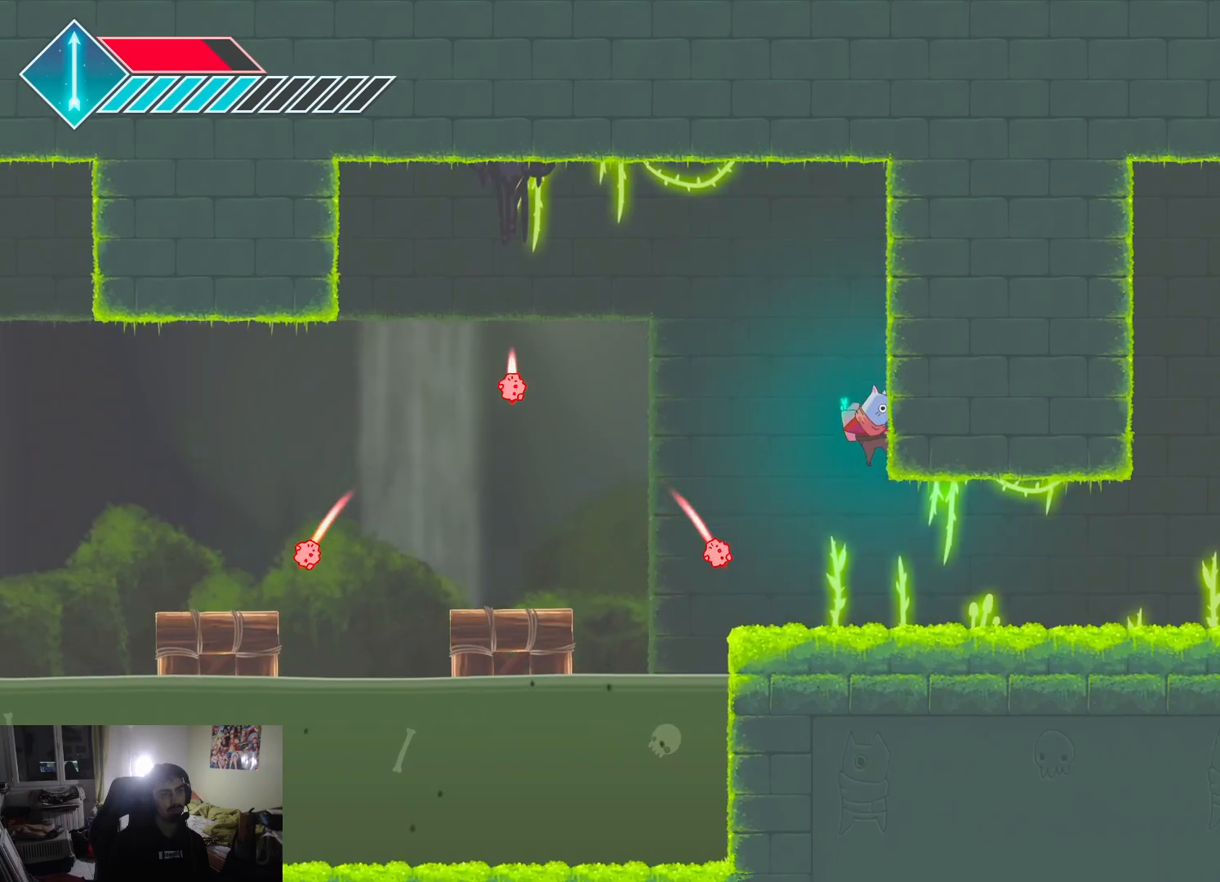
{"buttons": [], "left_stick": "right", "right_stick": "center", "events": []}
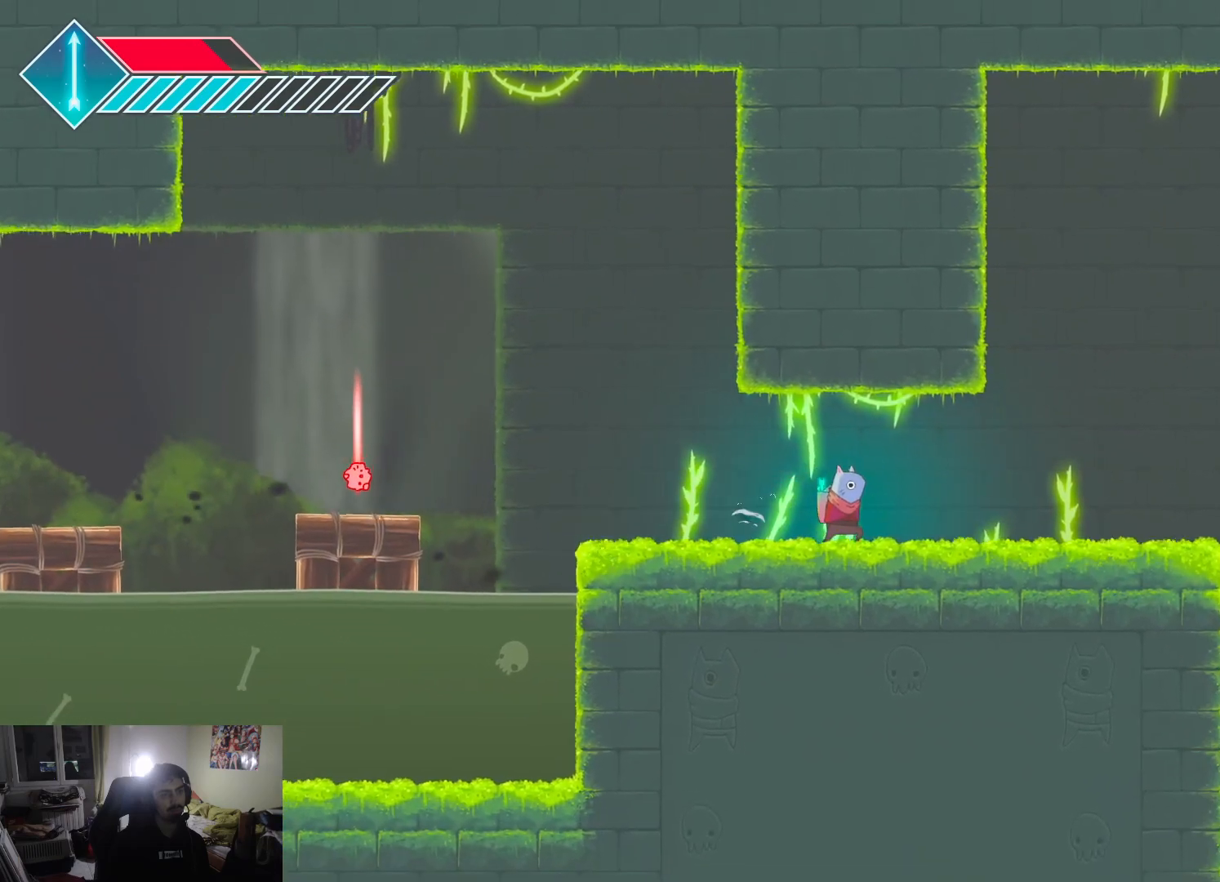
{"buttons": [], "left_stick": "right", "right_stick": "center", "events": []}
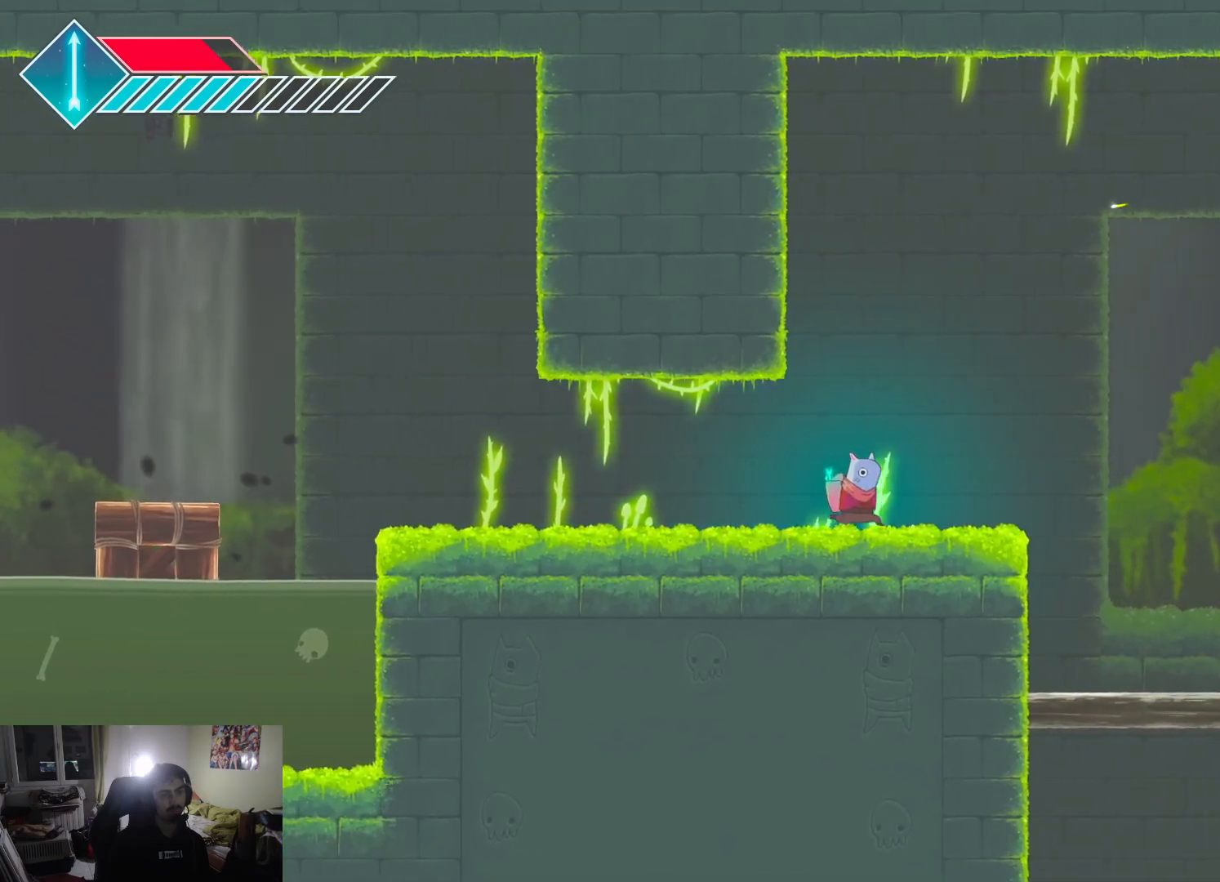
{"buttons": [], "left_stick": "right", "right_stick": "center", "events": []}
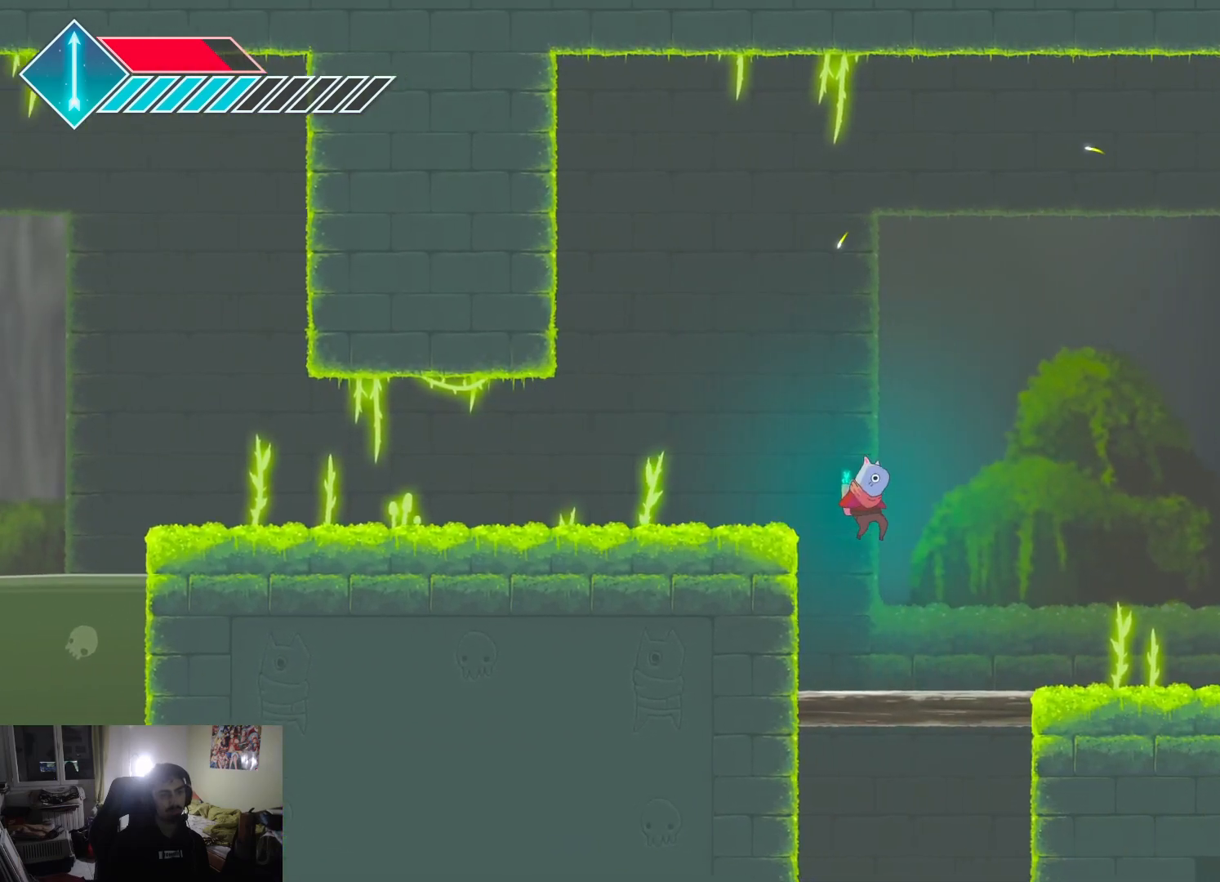
{"buttons": [], "left_stick": "left", "right_stick": "center", "events": [[317, "left_stick", "left"]]}
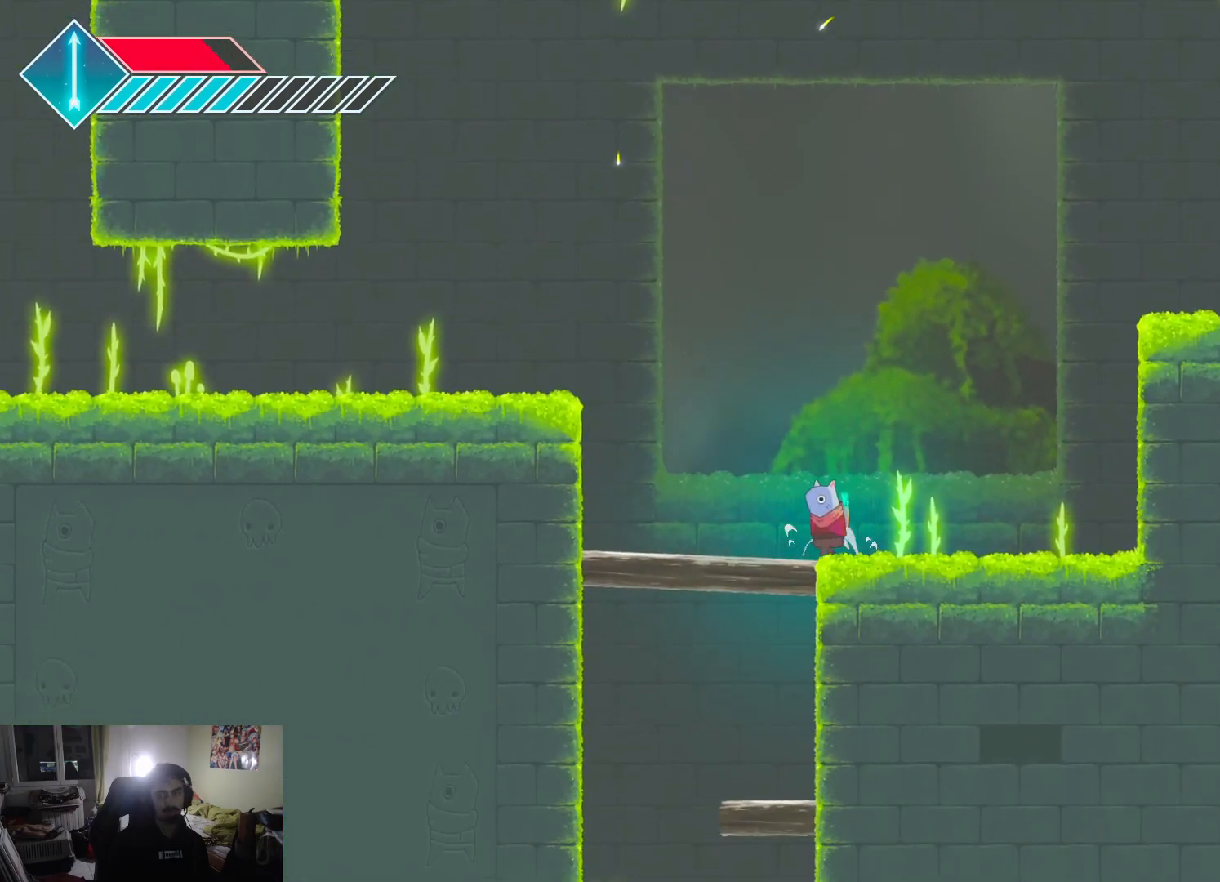
{"buttons": ["L1"], "left_stick": "center", "right_stick": "center", "events": [[233, "left_stick", "down-right"], [333, "left_stick", "center"], [467, "L1", "down"]]}
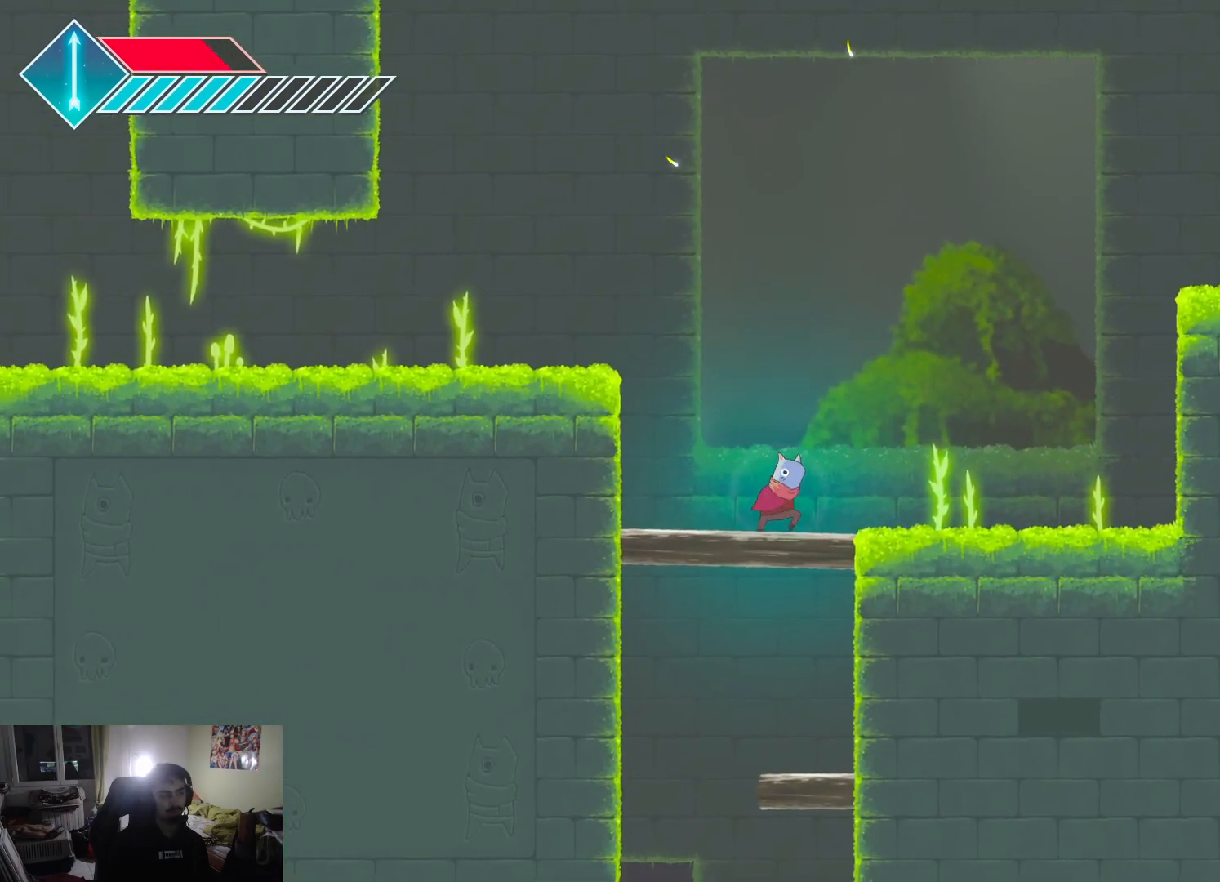
{"buttons": ["R1"], "left_stick": "center", "right_stick": "center", "events": [[133, "L1", "up"], [417, "R1", "down"]]}
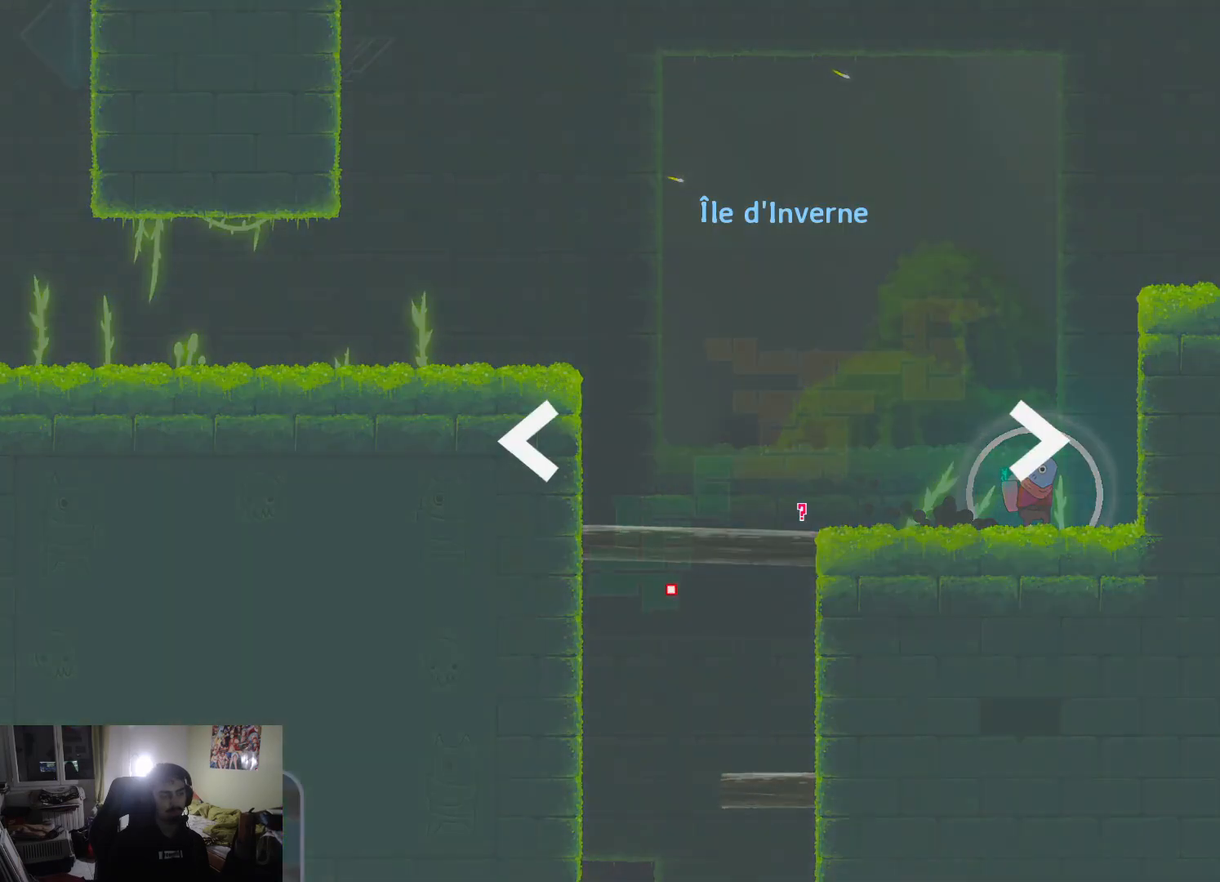
{"buttons": [], "left_stick": "center", "right_stick": "center", "events": [[33, "R1", "up"]]}